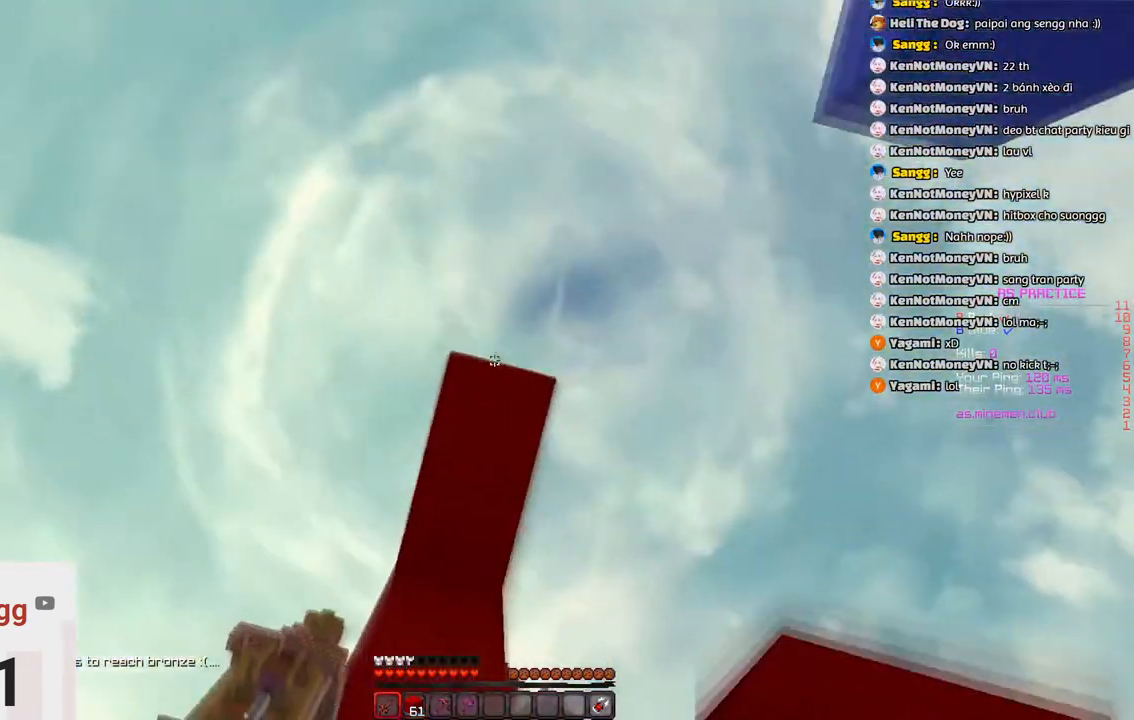
Gameplay with keyboard; each line is a JSON object with the keys held at the frame after it. "events" lists presses ("down") and releases ("up") of "a", "d", "s", "space" and "w" between this image and that frame as [ms after this image, input, new state], when the widget could be followed in between. No other keys are recorded. Mouse input is not recorded.
{"keys": [], "events": []}
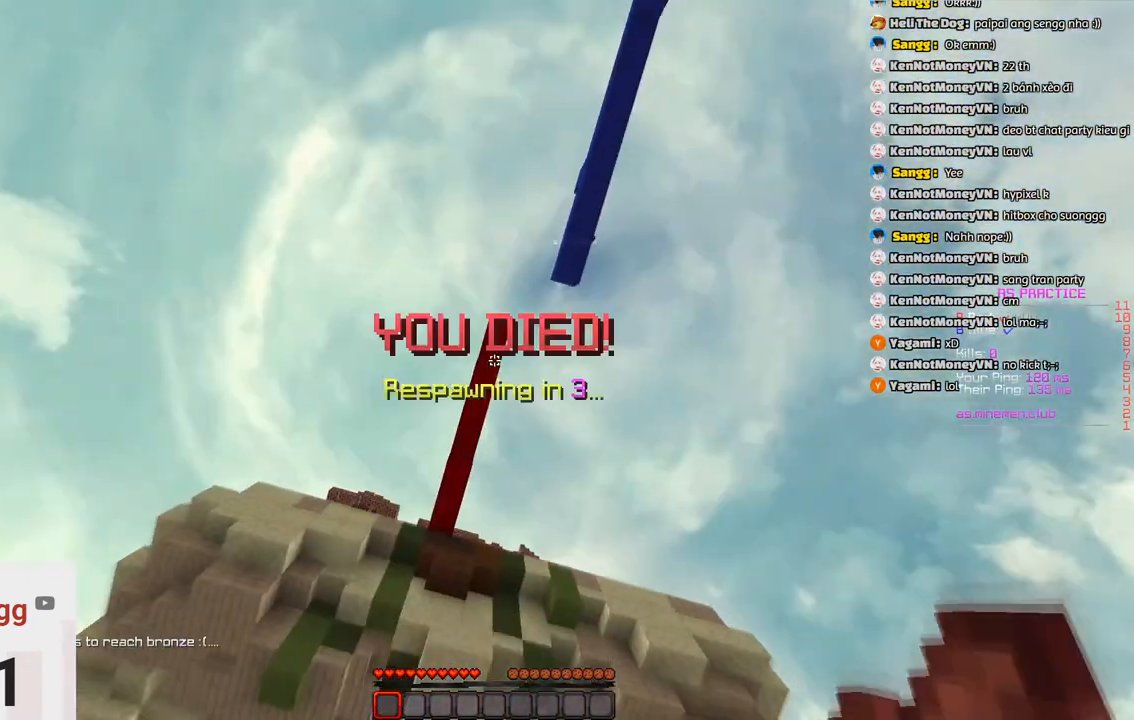
{"keys": ["space"], "events": [[133, "space", "down"]]}
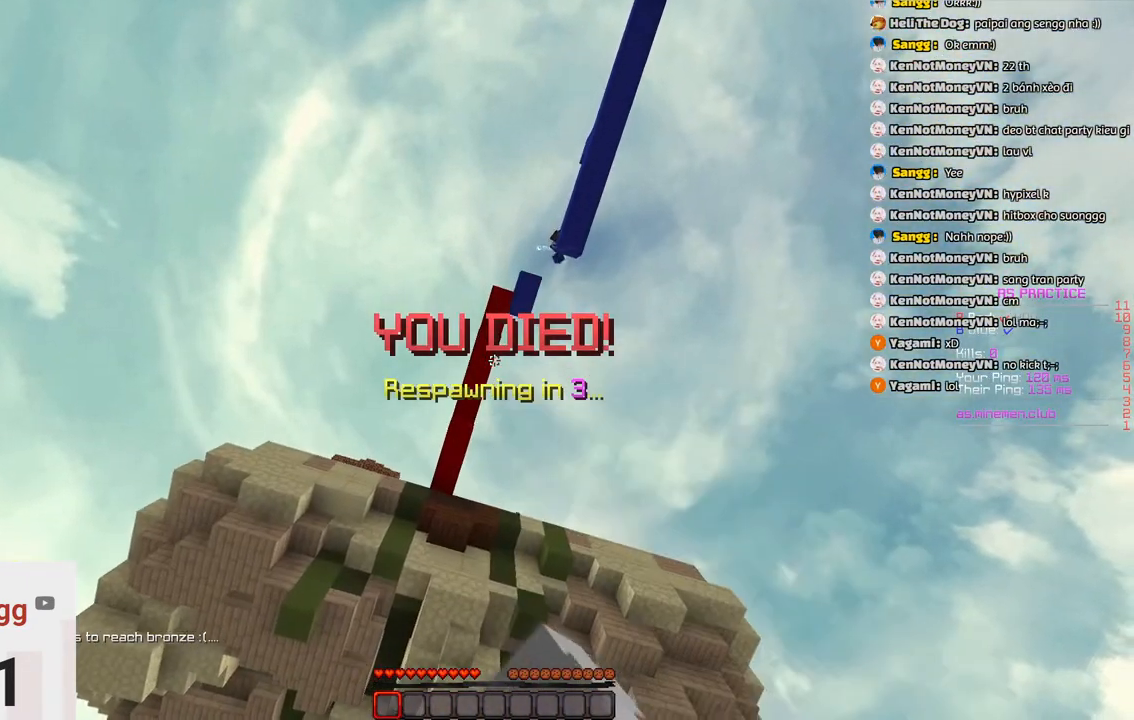
{"keys": ["a", "space"], "events": [[200, "a", "down"]]}
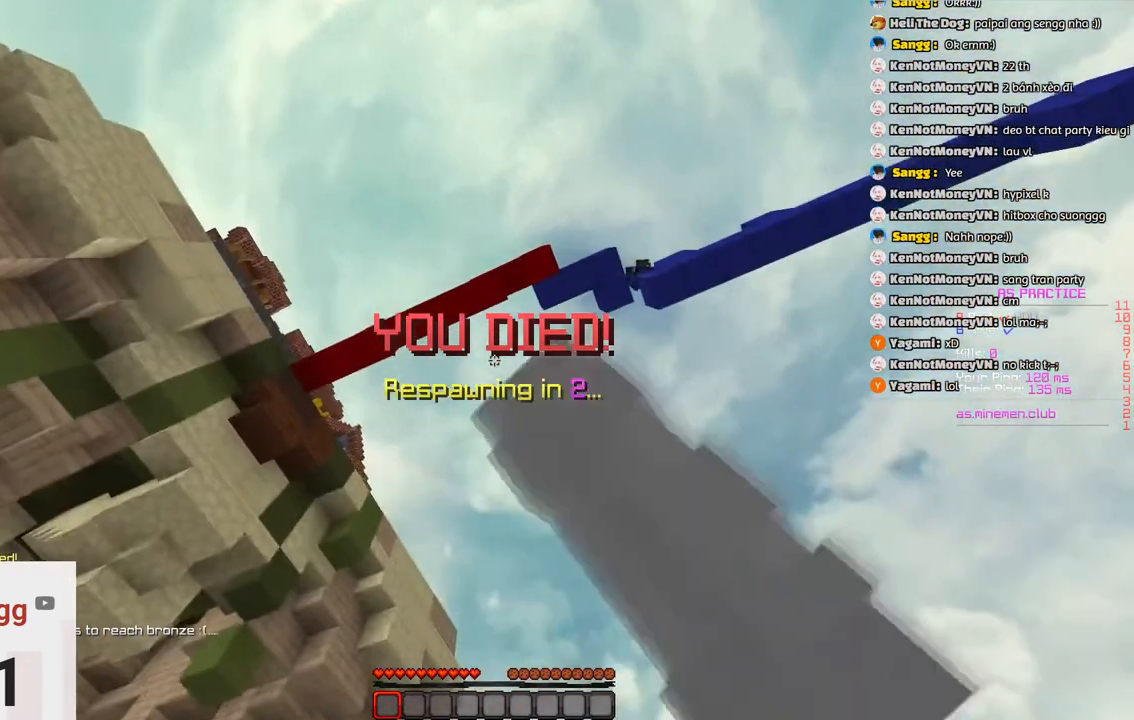
{"keys": ["d"], "events": [[66, "d", "down"], [116, "a", "up"], [116, "space", "up"]]}
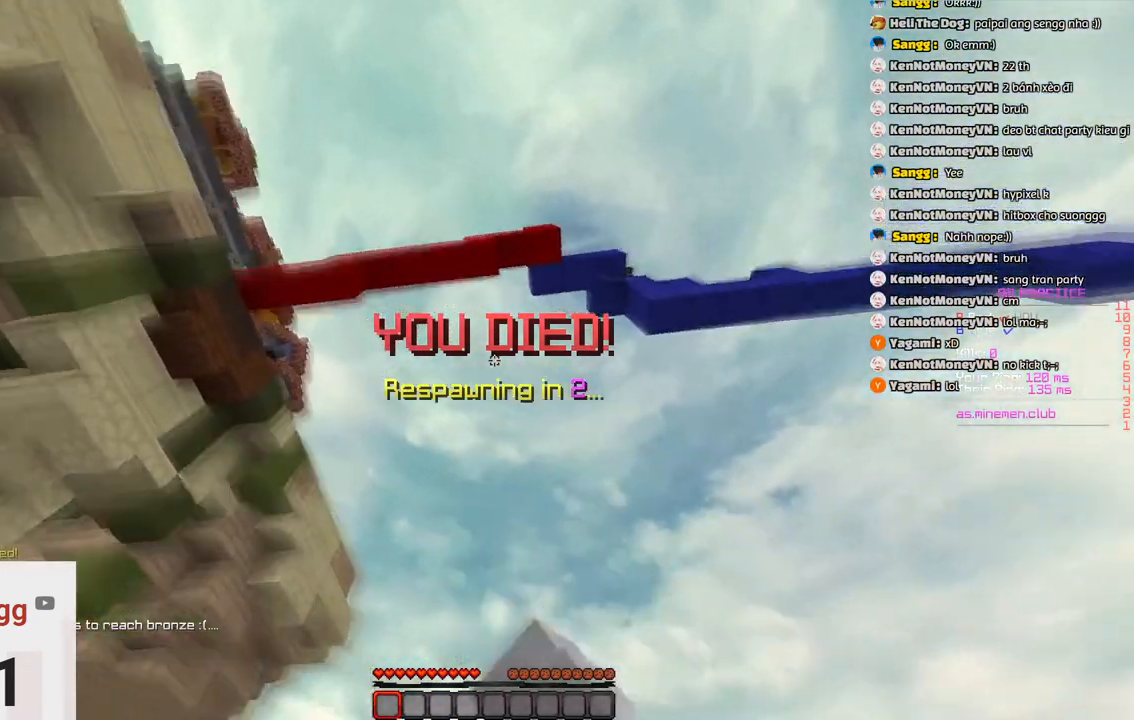
{"keys": [], "events": [[200, "d", "up"]]}
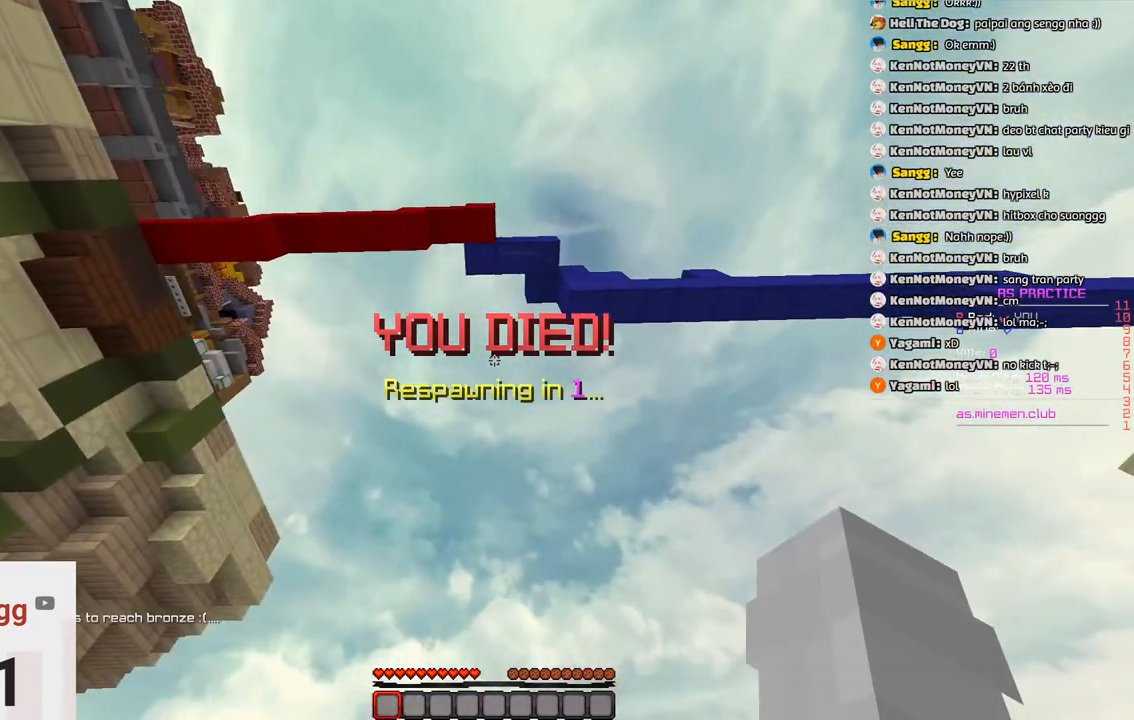
{"keys": [], "events": []}
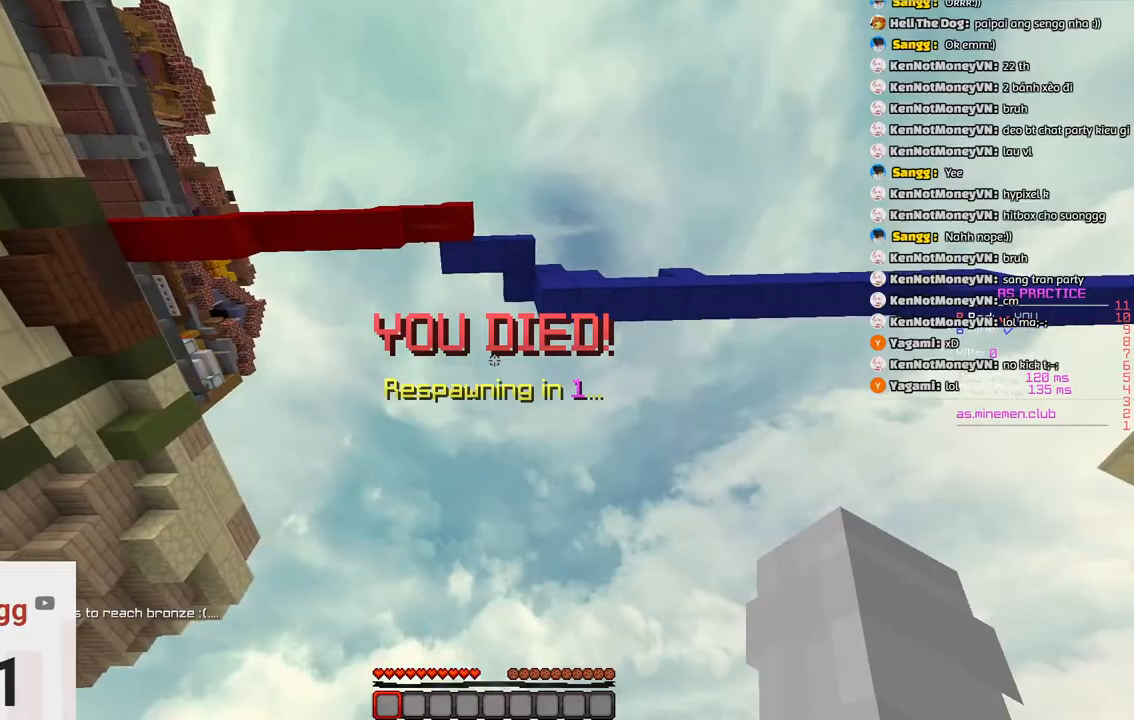
{"keys": ["d", "w"], "events": [[133, "d", "down"], [300, "w", "down"]]}
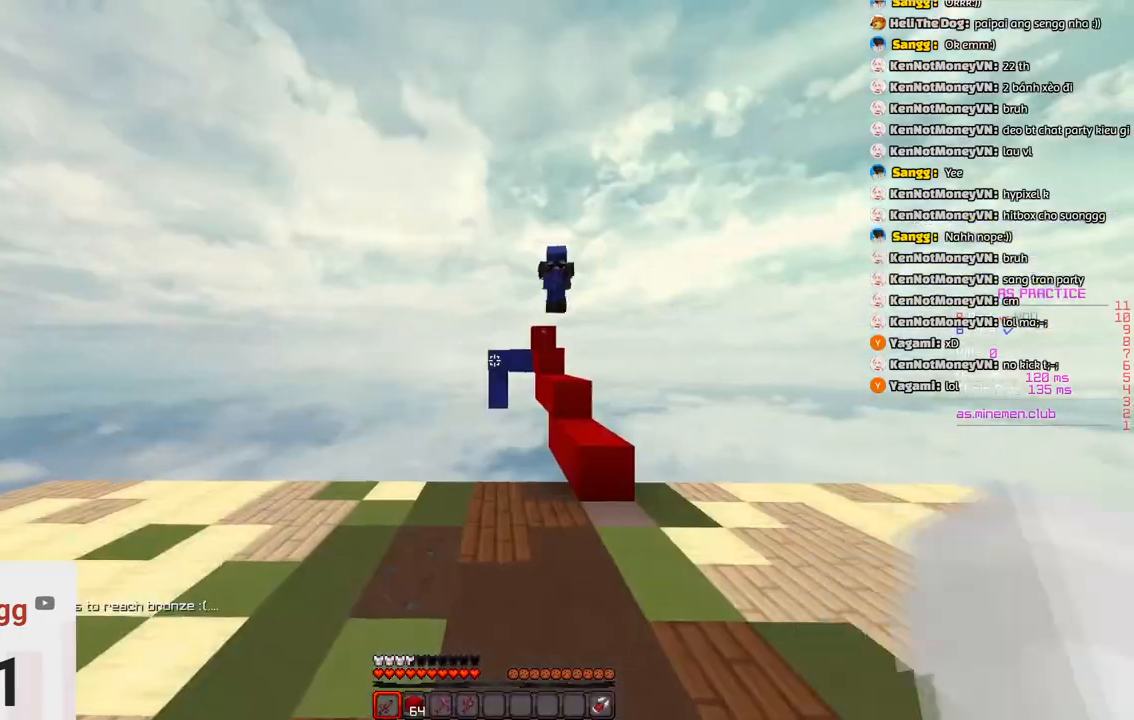
{"keys": ["a", "w"], "events": [[366, "a", "down"], [366, "d", "up"]]}
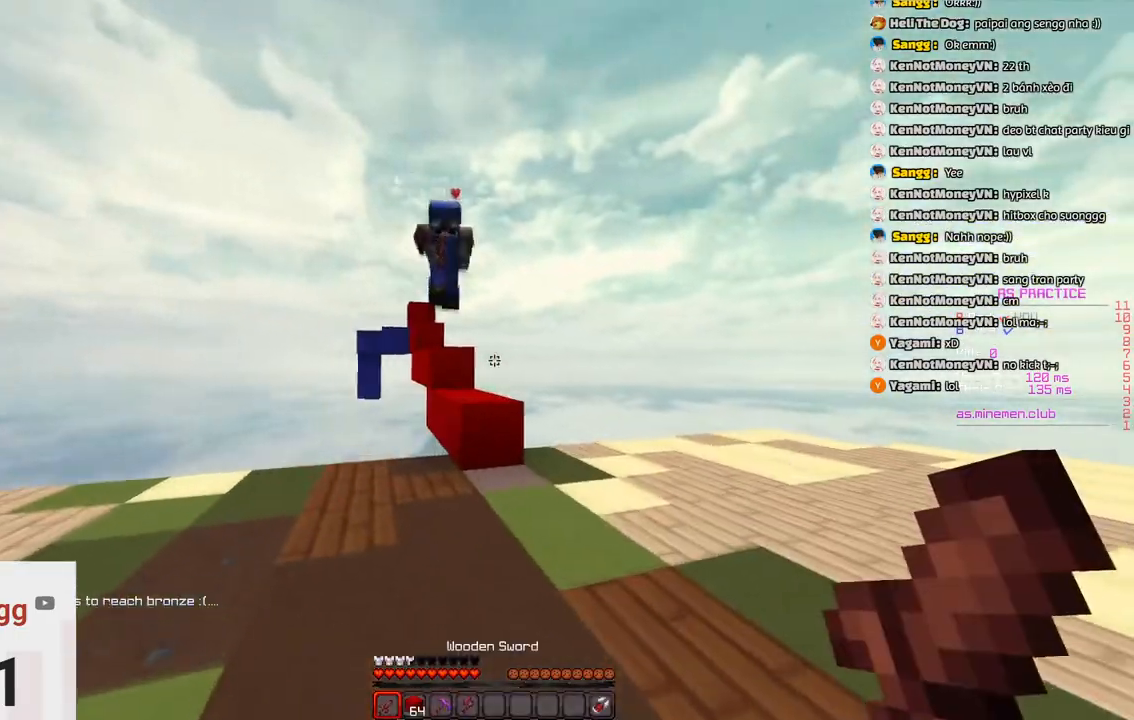
{"keys": ["a", "w"], "events": []}
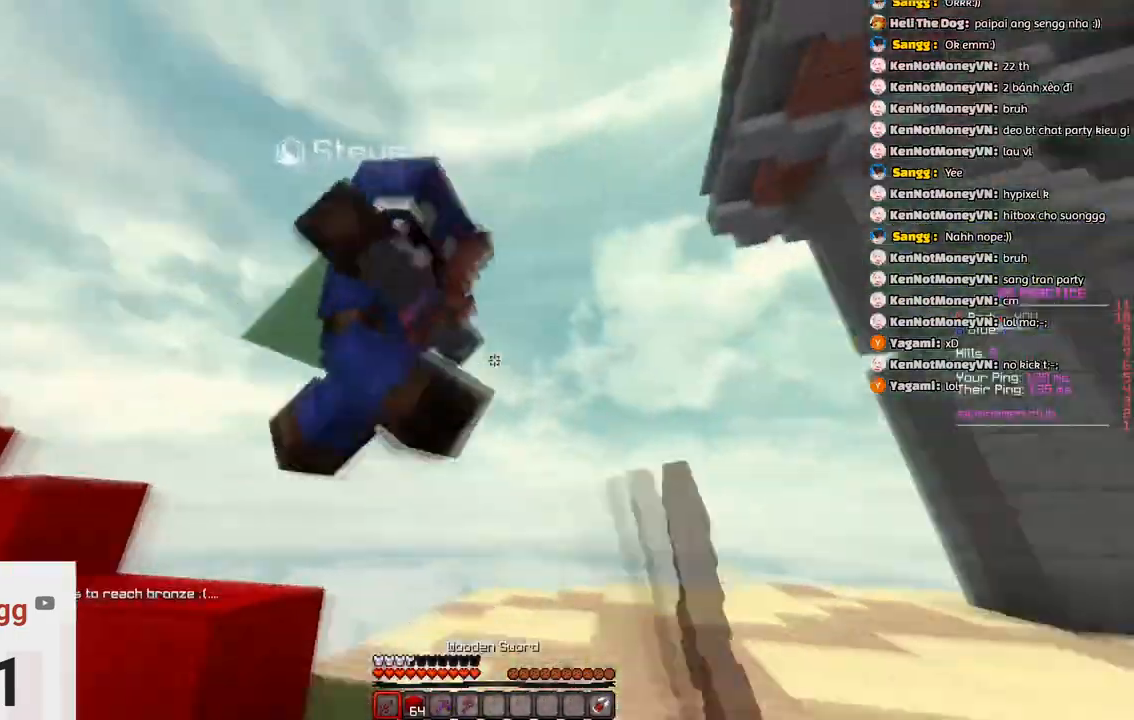
{"keys": ["d", "w"], "events": [[166, "a", "up"], [266, "d", "down"], [450, "w", "up"], [500, "w", "down"]]}
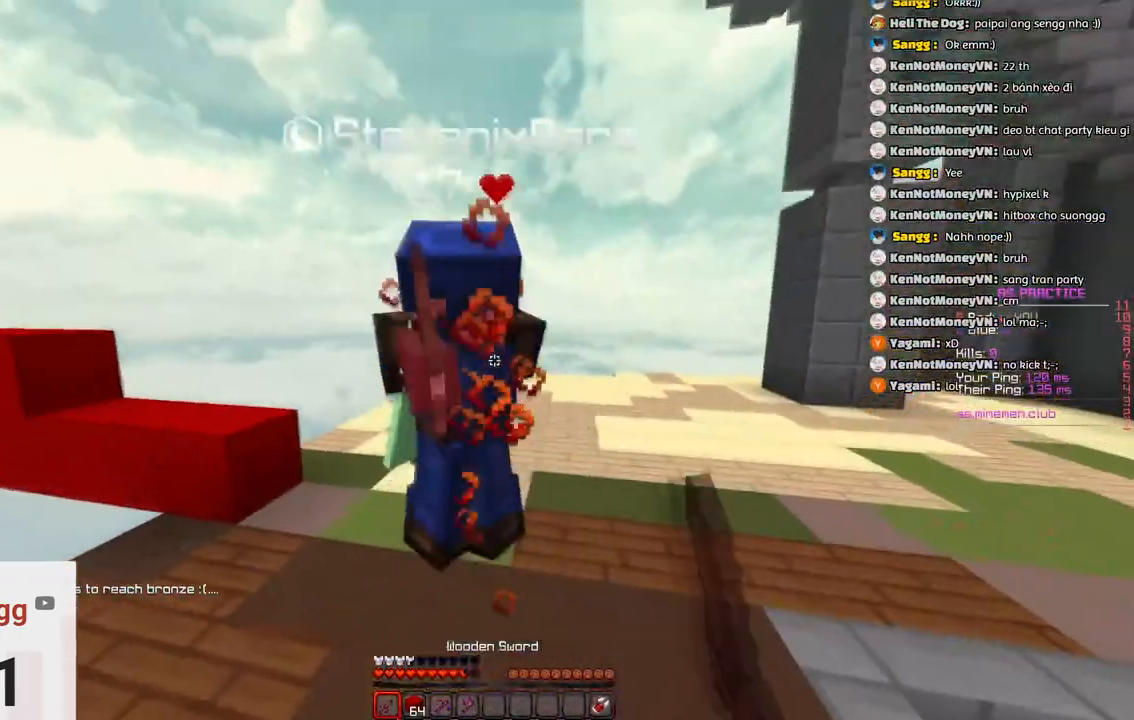
{"keys": ["w"], "events": [[16, "d", "up"]]}
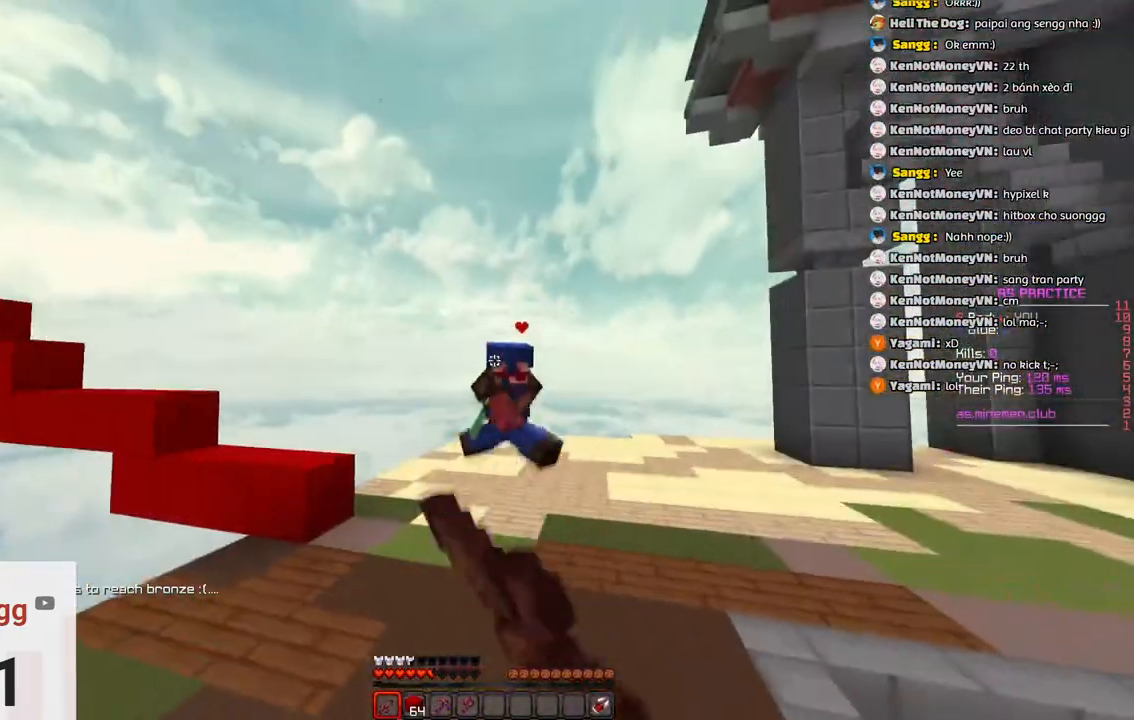
{"keys": ["d", "w"], "events": [[150, "d", "down"], [283, "w", "up"], [416, "w", "down"]]}
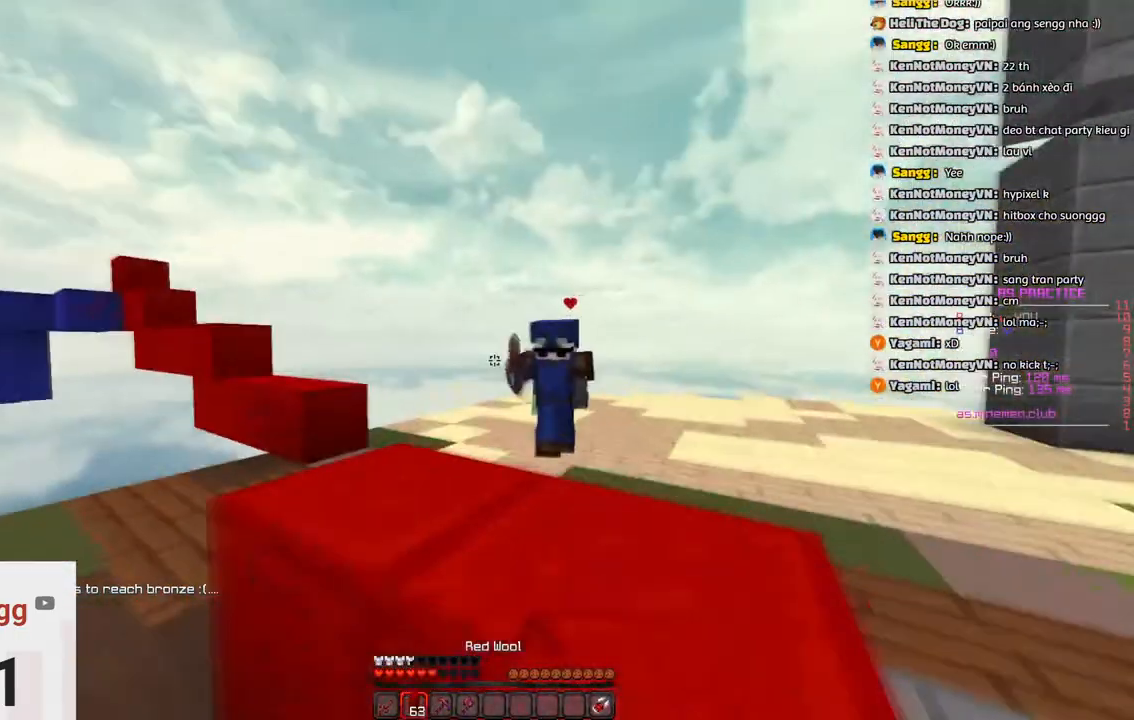
{"keys": ["d", "w"], "events": [[433, "w", "up"], [483, "w", "down"]]}
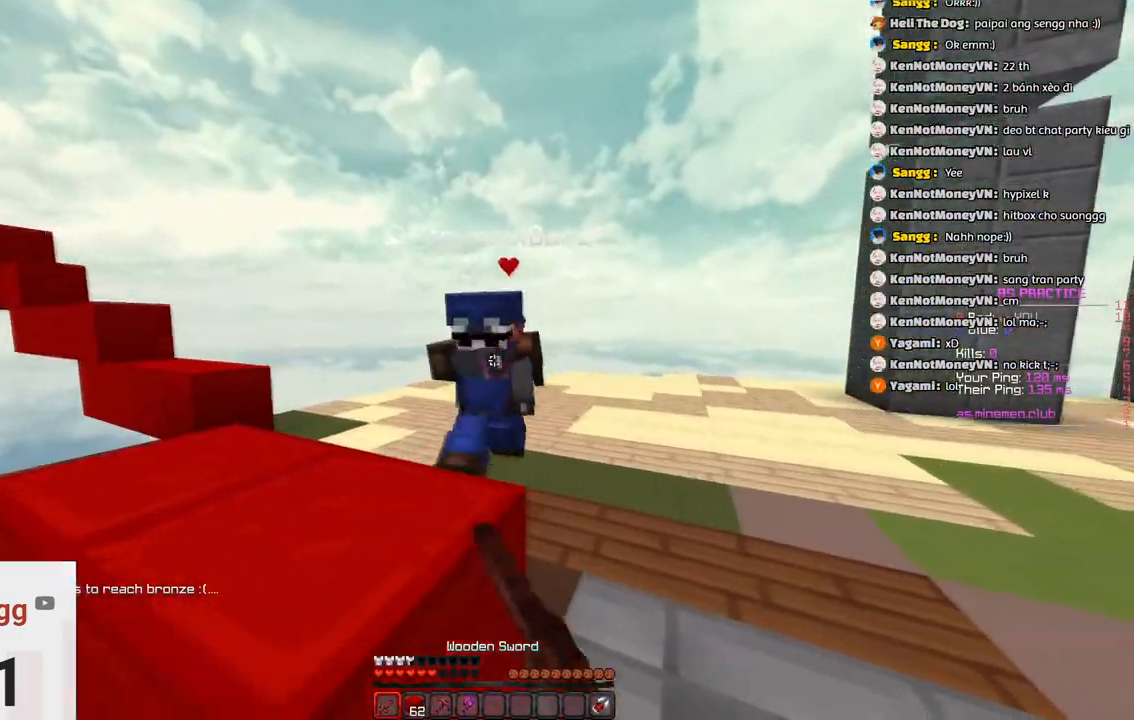
{"keys": ["d", "w"], "events": []}
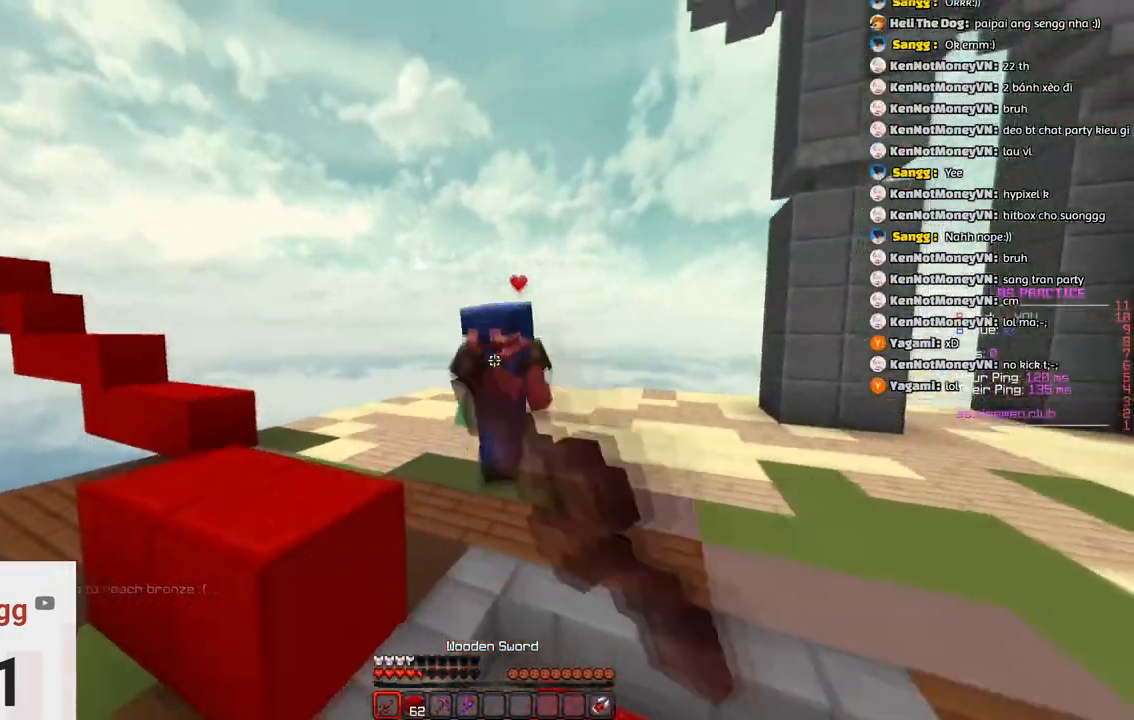
{"keys": ["d", "w"], "events": [[66, "d", "up"], [316, "d", "down"]]}
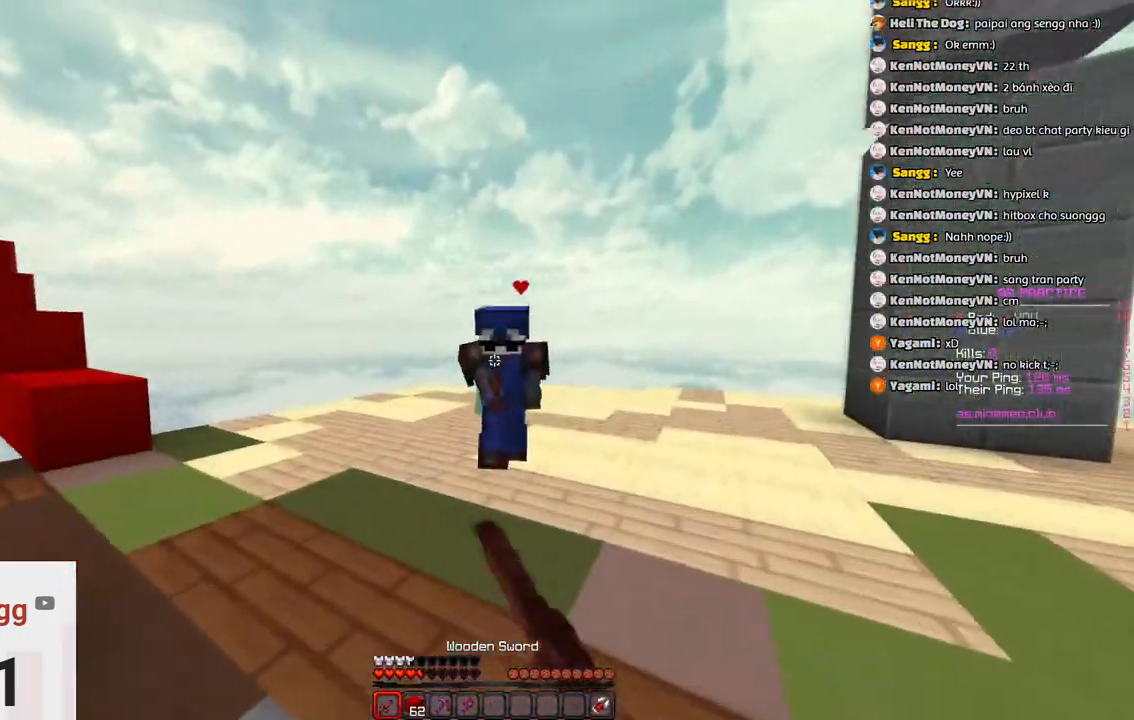
{"keys": ["d", "w"], "events": []}
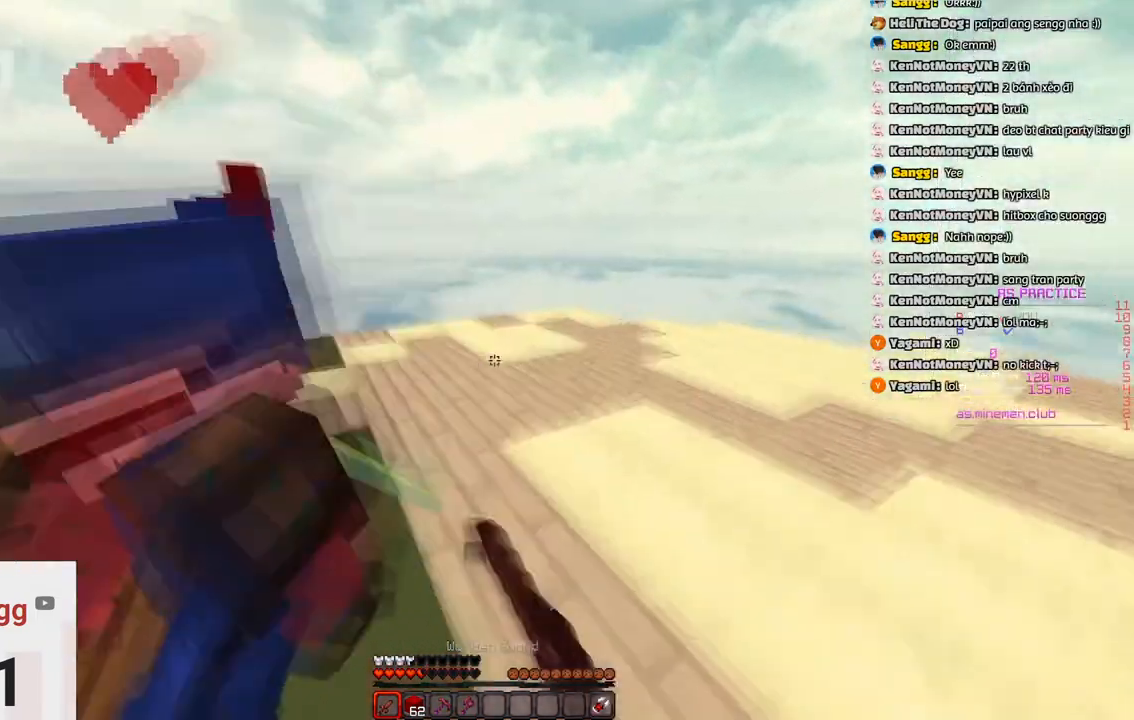
{"keys": ["d", "w"], "events": [[16, "space", "down"], [233, "space", "up"]]}
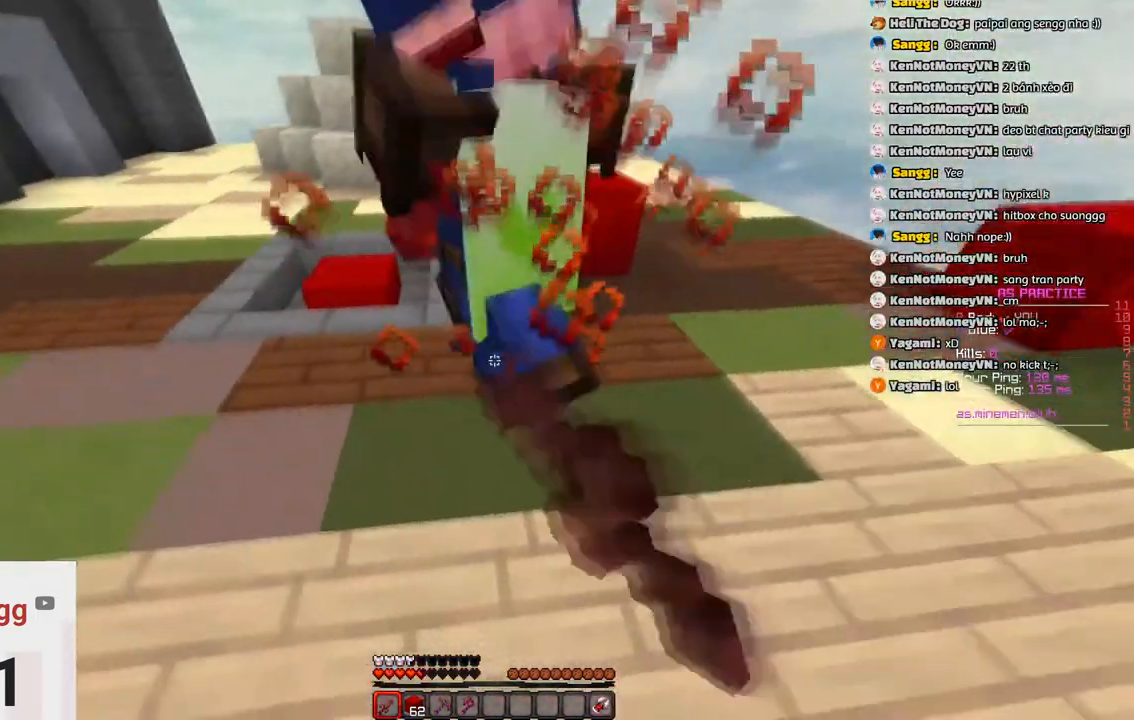
{"keys": ["d"], "events": [[200, "w", "up"]]}
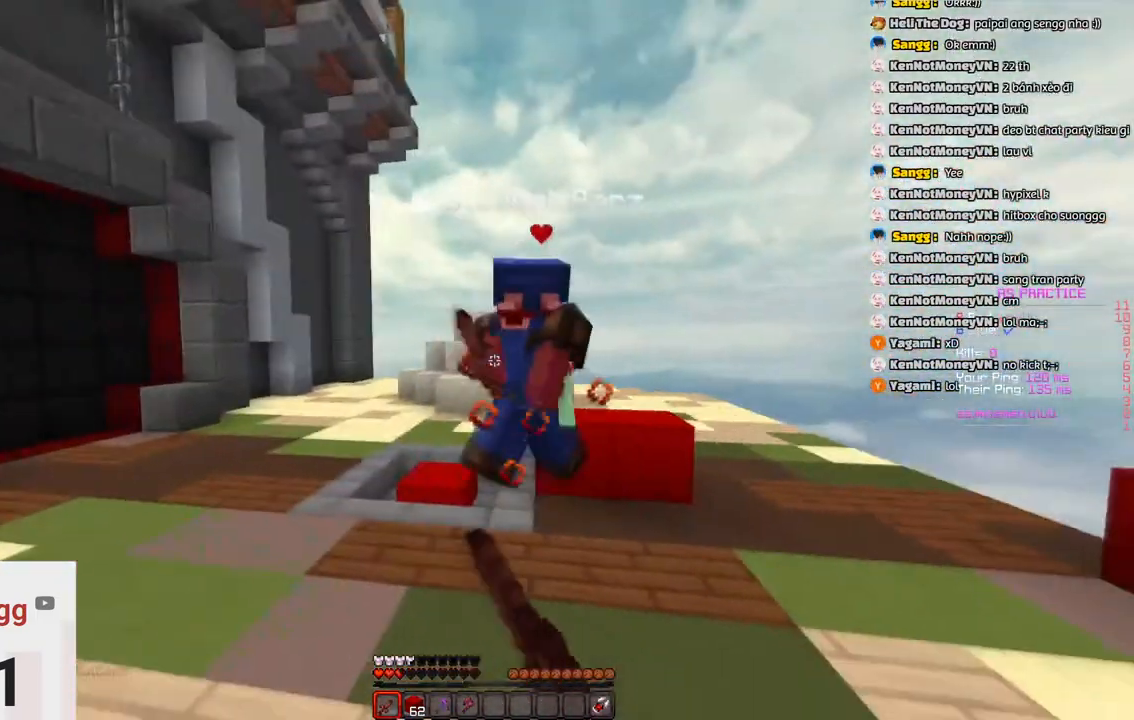
{"keys": ["w"], "events": [[66, "w", "down"], [116, "d", "up"]]}
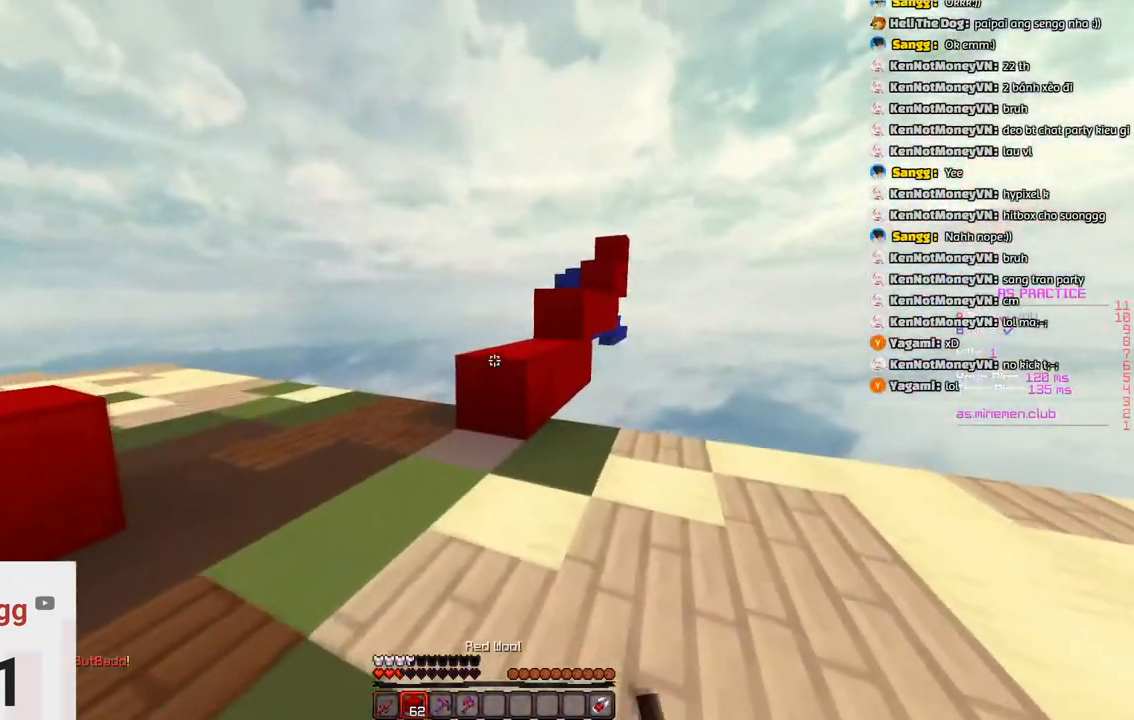
{"keys": ["space", "w"], "events": [[350, "space", "down"]]}
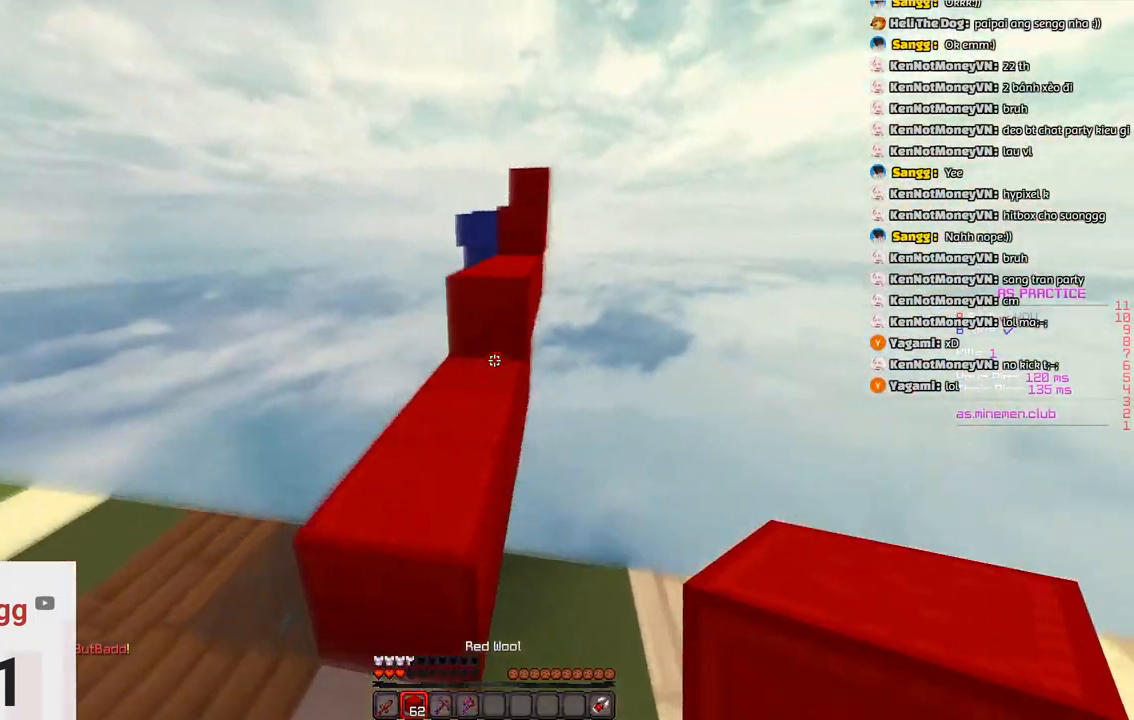
{"keys": ["w"], "events": [[50, "space", "up"], [216, "space", "down"], [466, "space", "up"]]}
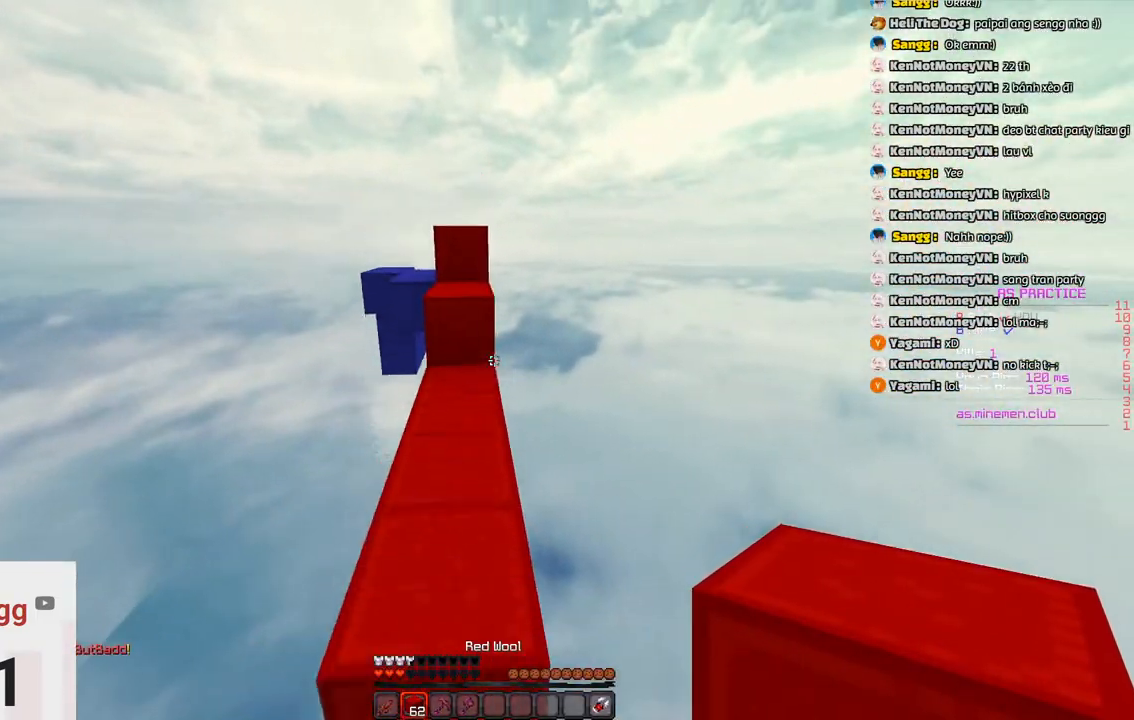
{"keys": ["space", "w"], "events": [[333, "space", "down"]]}
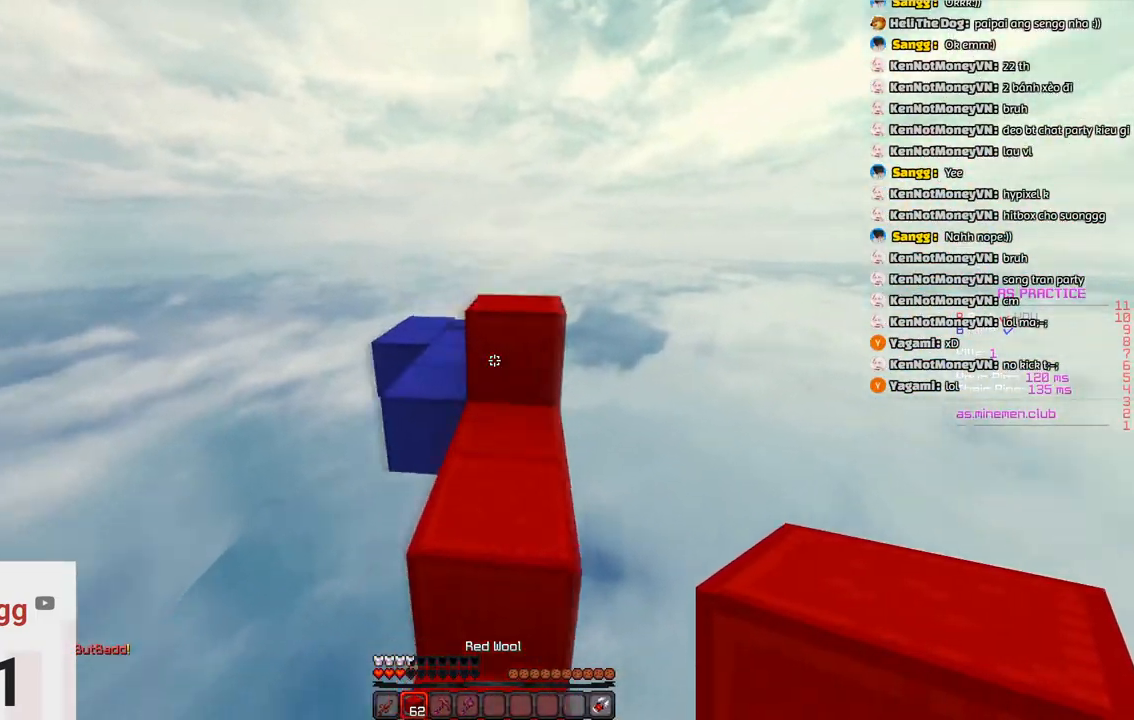
{"keys": ["w"], "events": [[33, "space", "up"], [250, "space", "down"], [450, "space", "up"]]}
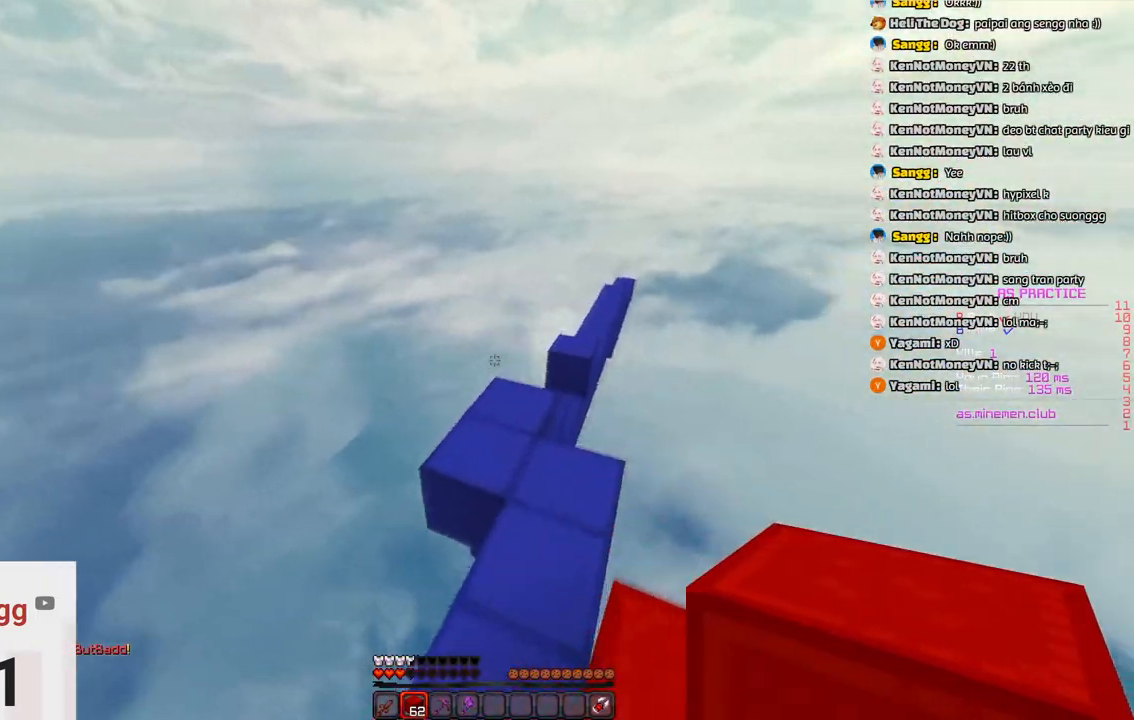
{"keys": ["space", "w"], "events": [[366, "space", "down"]]}
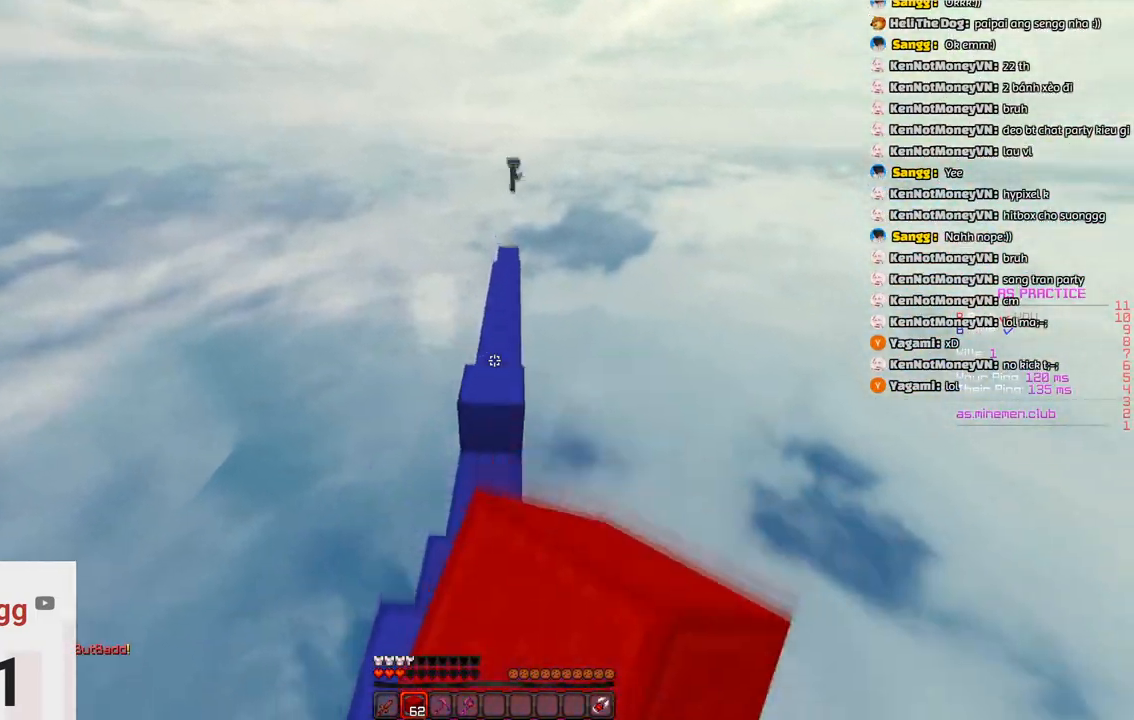
{"keys": ["space", "w"], "events": [[133, "space", "up"], [400, "space", "down"]]}
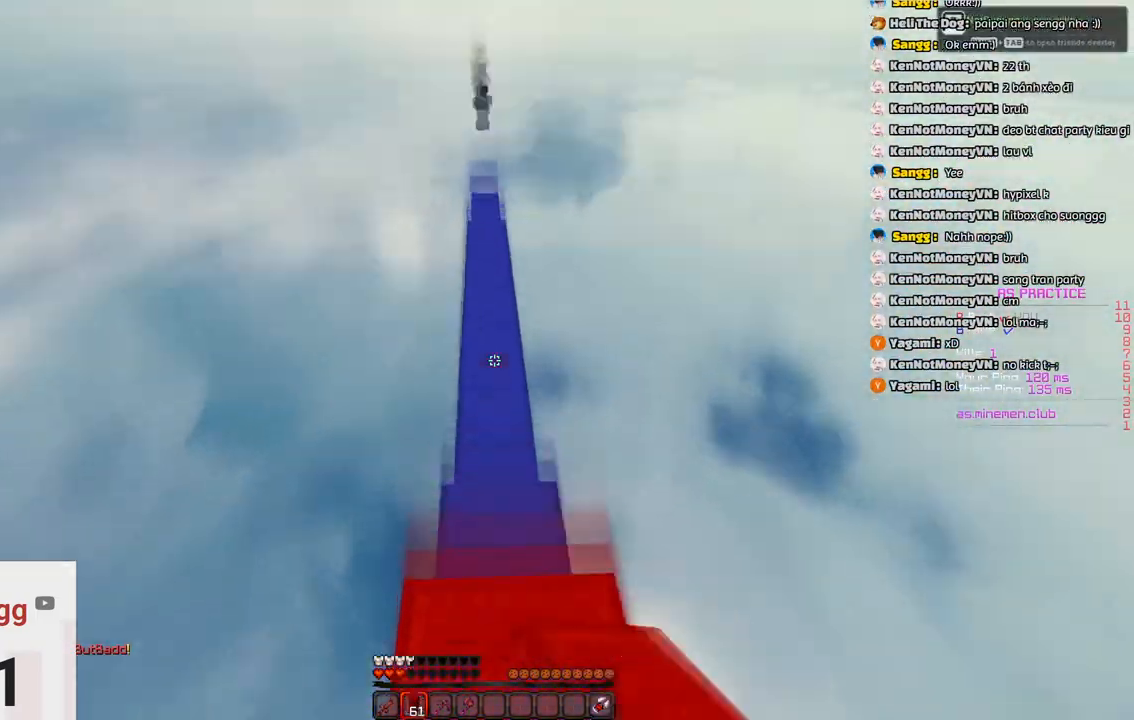
{"keys": ["w"], "events": [[266, "space", "up"]]}
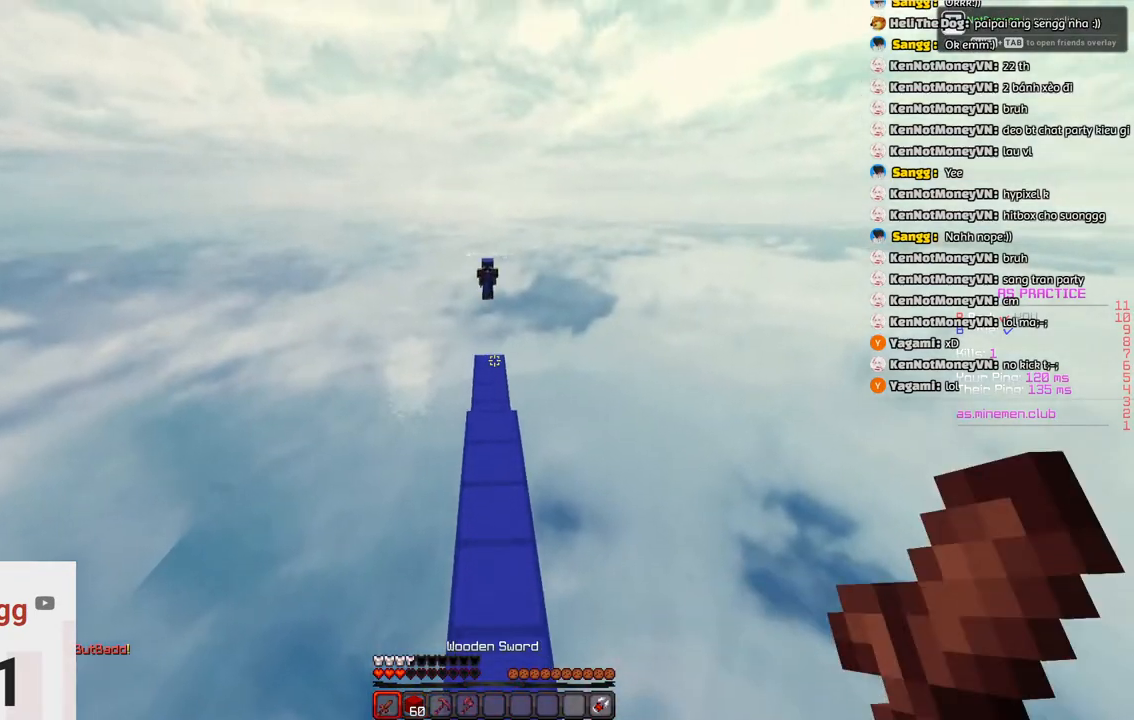
{"keys": [], "events": [[300, "space", "down"], [450, "w", "up"], [500, "space", "up"]]}